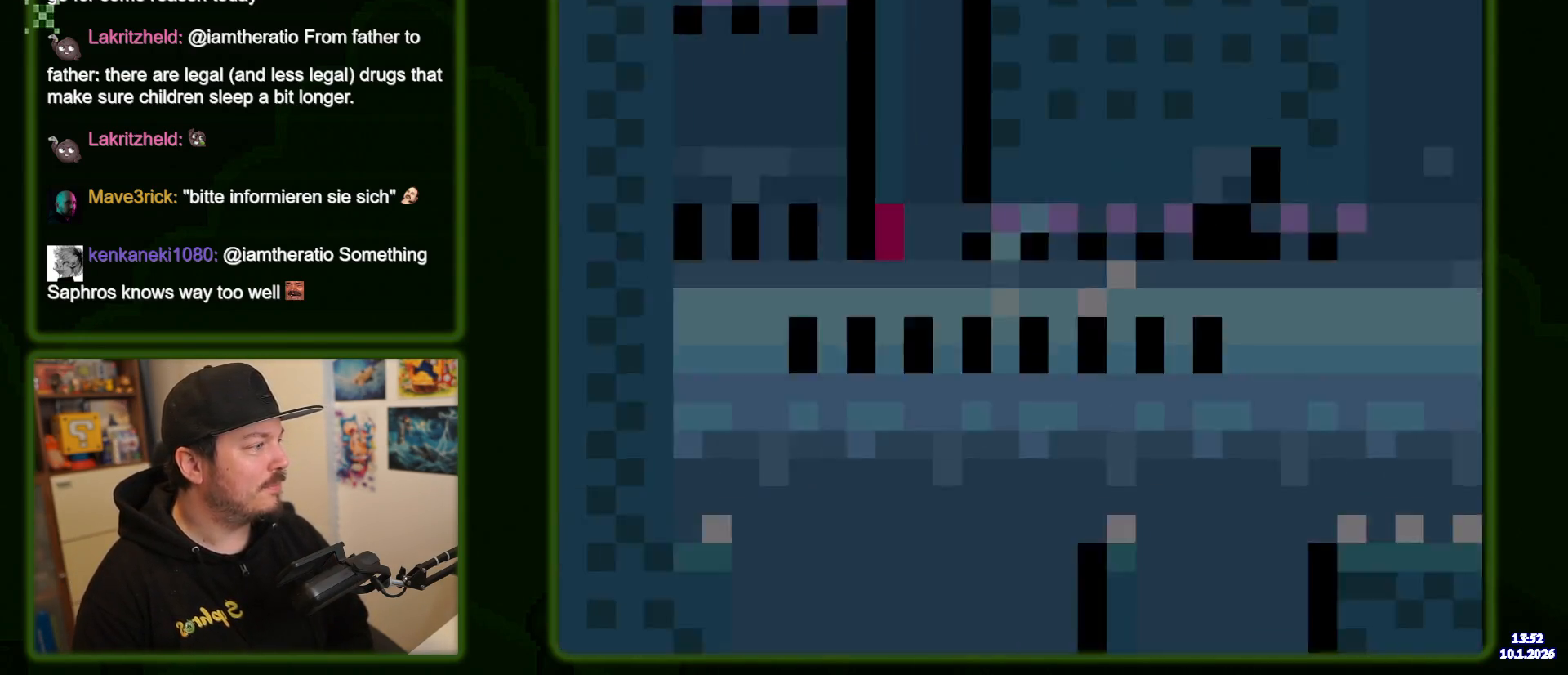
Gameplay with a controller (Nintendo layout); each line is a JSON object with the inputs held at the frame after it (dt_ms = milliseconds from this image to that frame). "events" lists button and stick changes between this image and that frame as [ms after this image, input, new state], when the widget could be followed in between. Not read: DPAD_RIGHT L3 R3.
{"dt_ms": 500, "buttons": ["B", "Y"], "events": []}
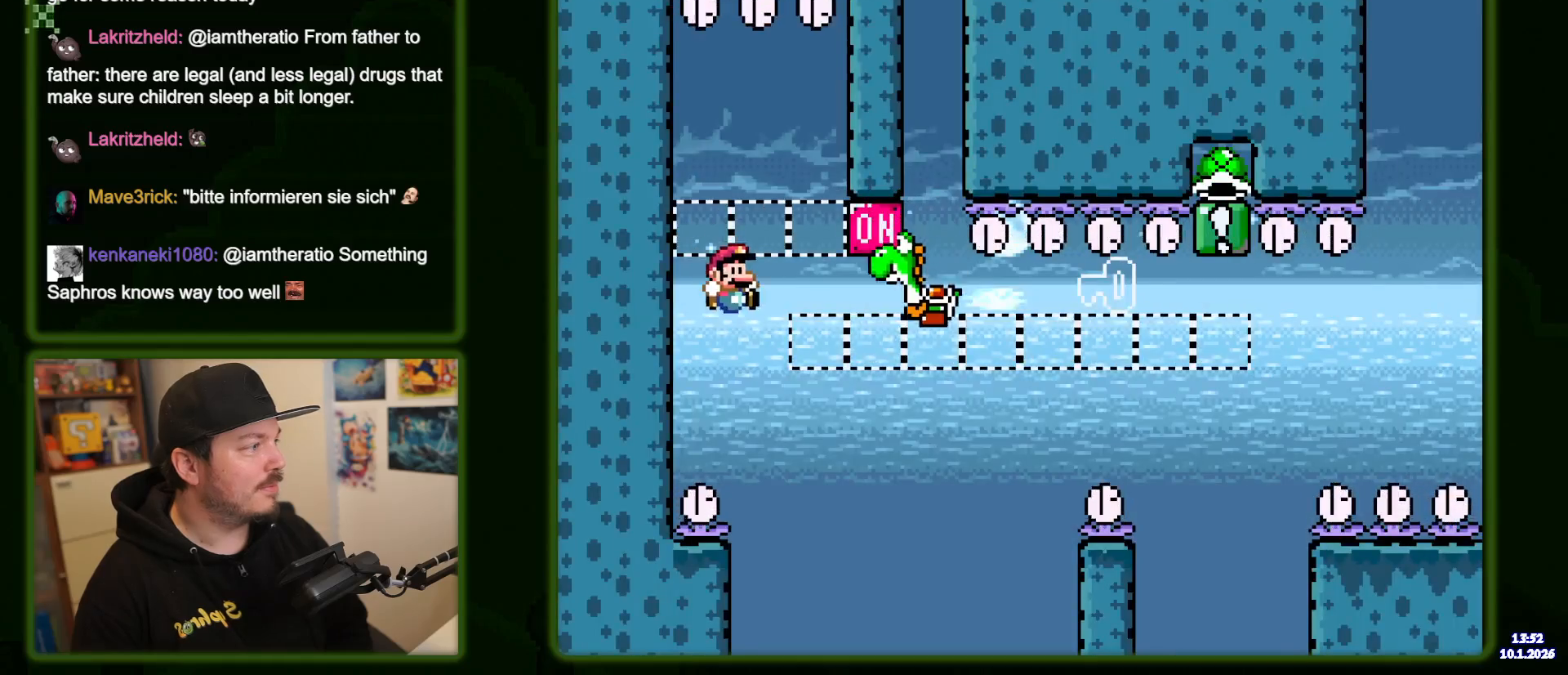
{"dt_ms": 500, "buttons": ["B", "X", "Y"], "events": [[466, "X", "down"]]}
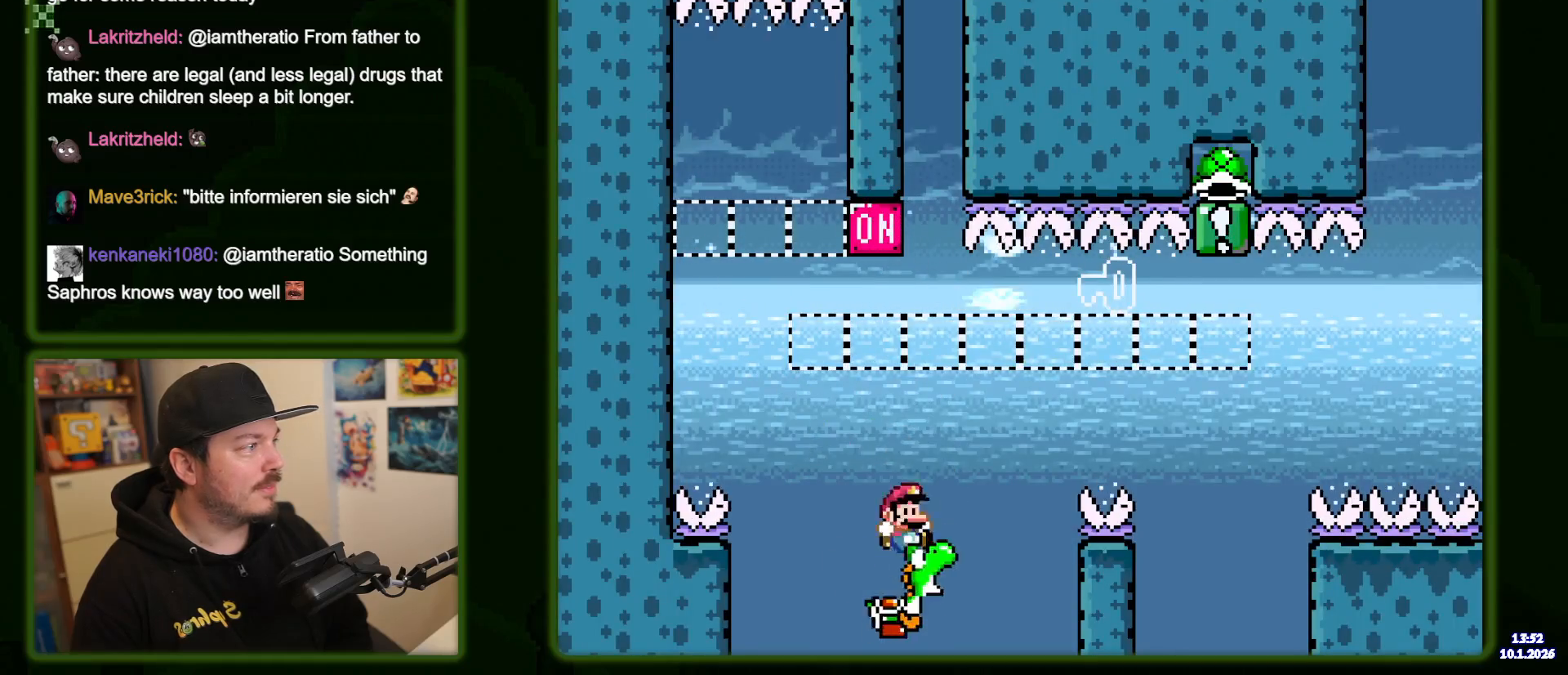
{"dt_ms": 500, "buttons": ["B", "X", "Y"], "events": [[133, "DPAD_LEFT", "down"], [316, "DPAD_LEFT", "up"]]}
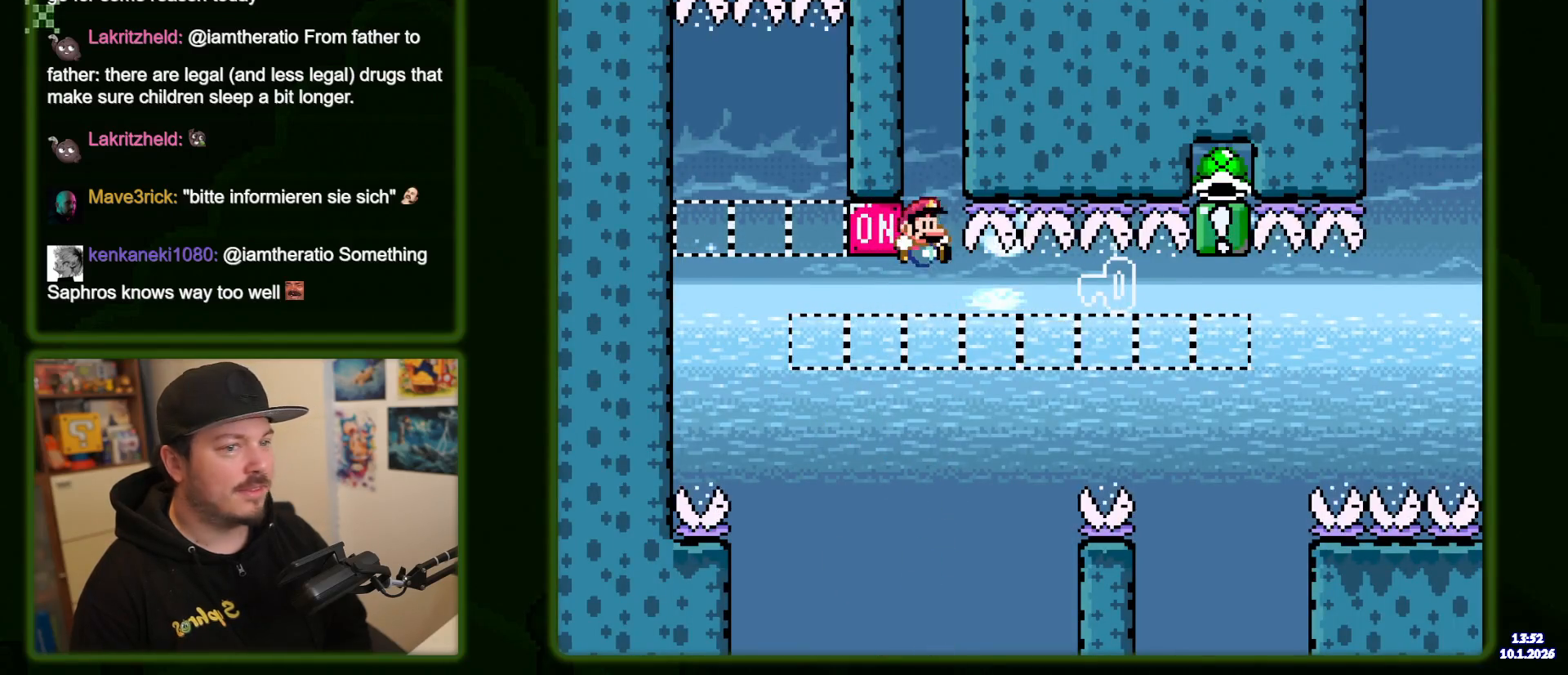
{"dt_ms": 500, "buttons": ["B", "X", "Y", "DPAD_LEFT"], "events": [[400, "DPAD_LEFT", "down"]]}
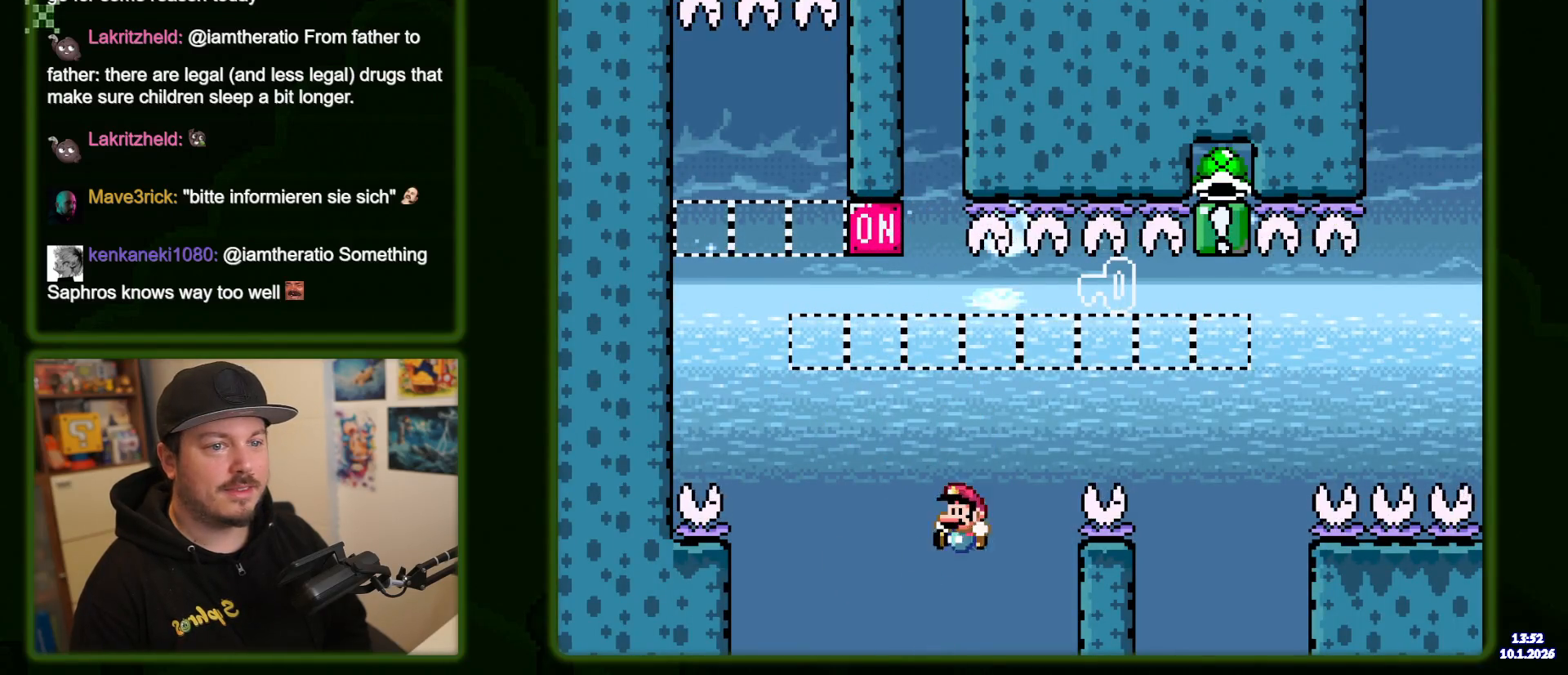
{"dt_ms": 500, "buttons": [], "events": [[50, "DPAD_LEFT", "up"], [133, "X", "up"], [200, "B", "up"], [333, "Y", "up"]]}
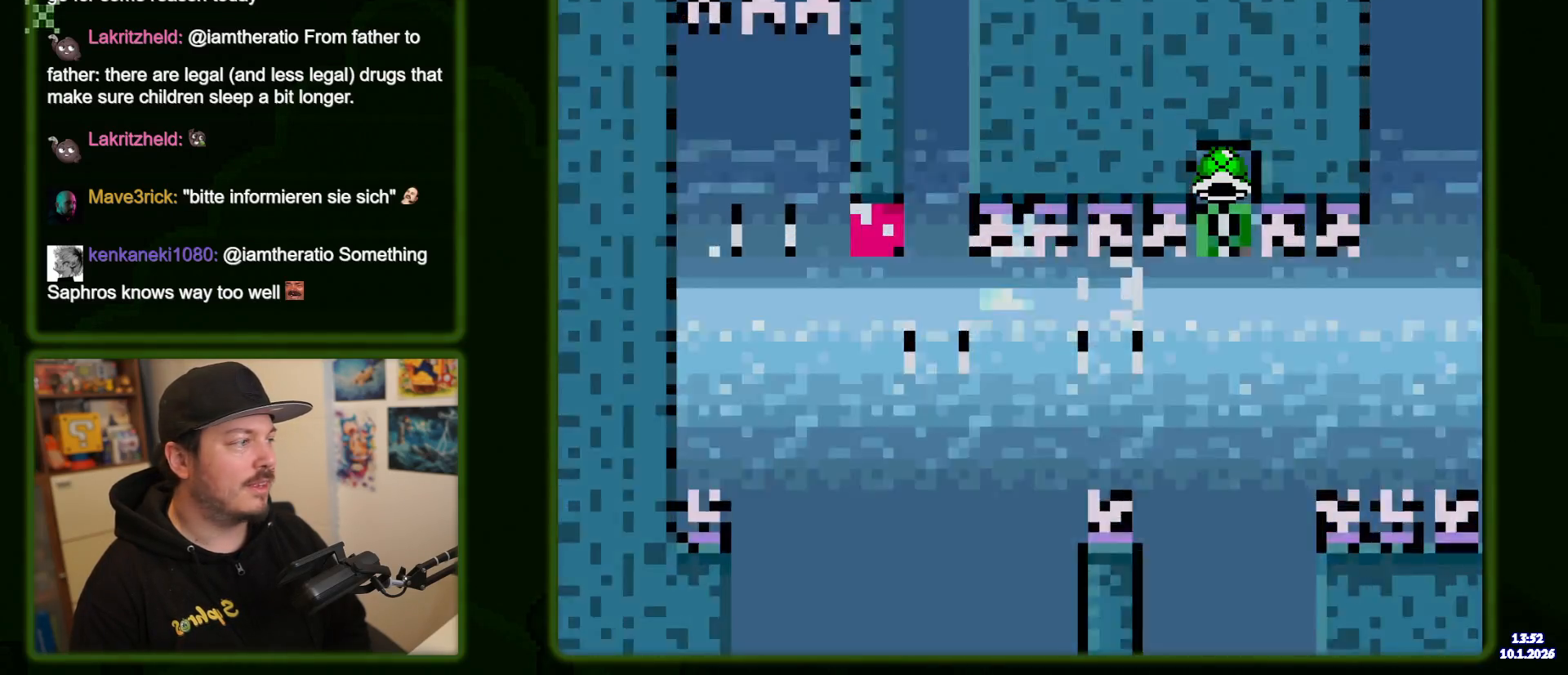
{"dt_ms": 1000, "buttons": ["B", "Y"], "events": [[400, "A", "down"], [566, "A", "up"], [933, "B", "down"], [933, "Y", "down"]]}
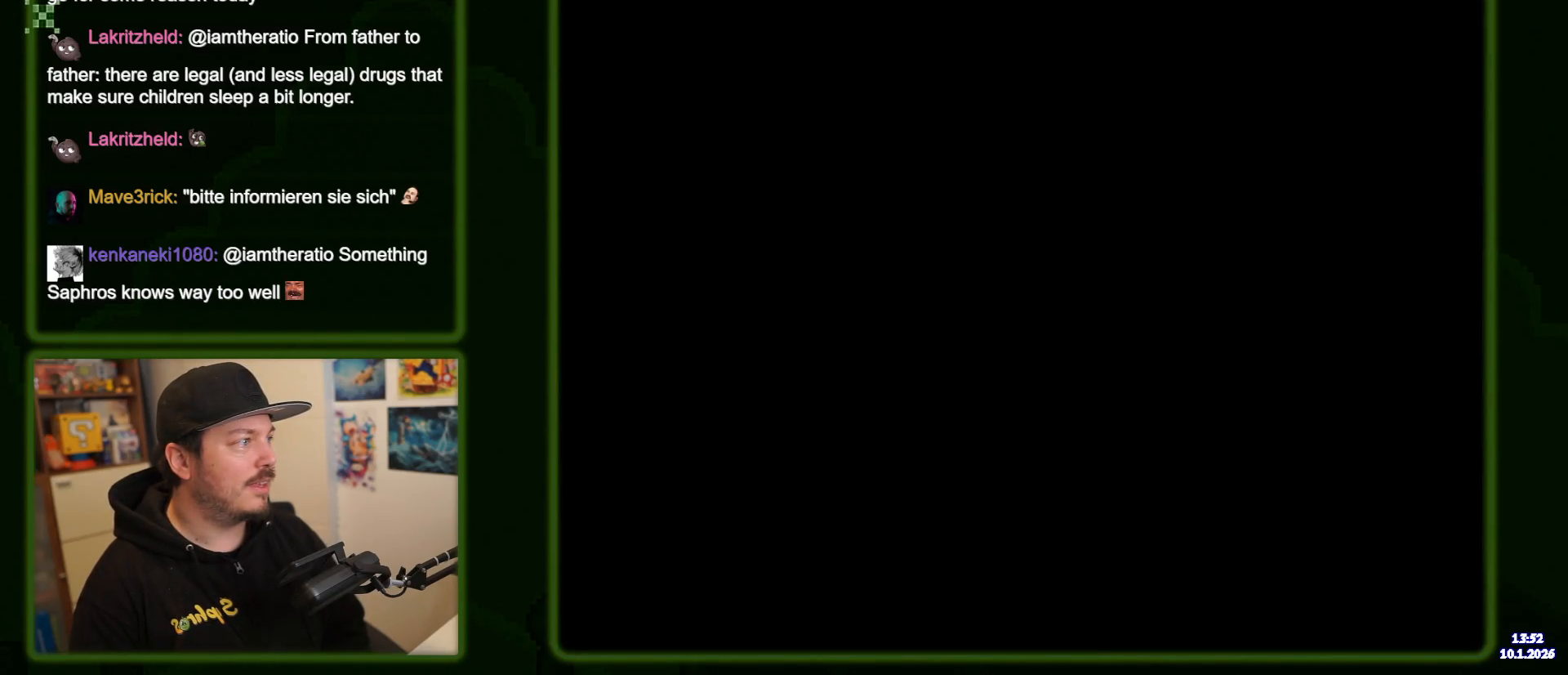
{"dt_ms": 500, "buttons": ["B", "Y"], "events": []}
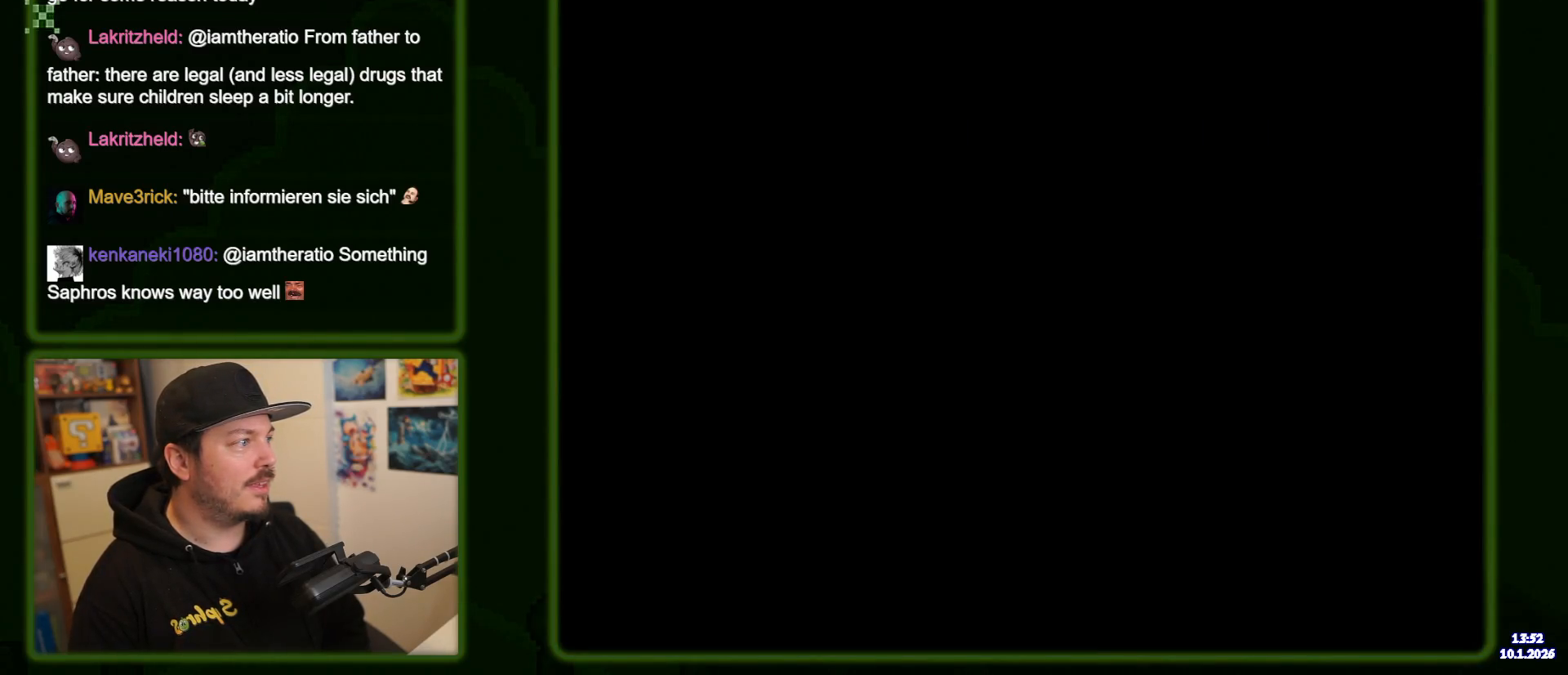
{"dt_ms": 500, "buttons": ["B", "Y"], "events": []}
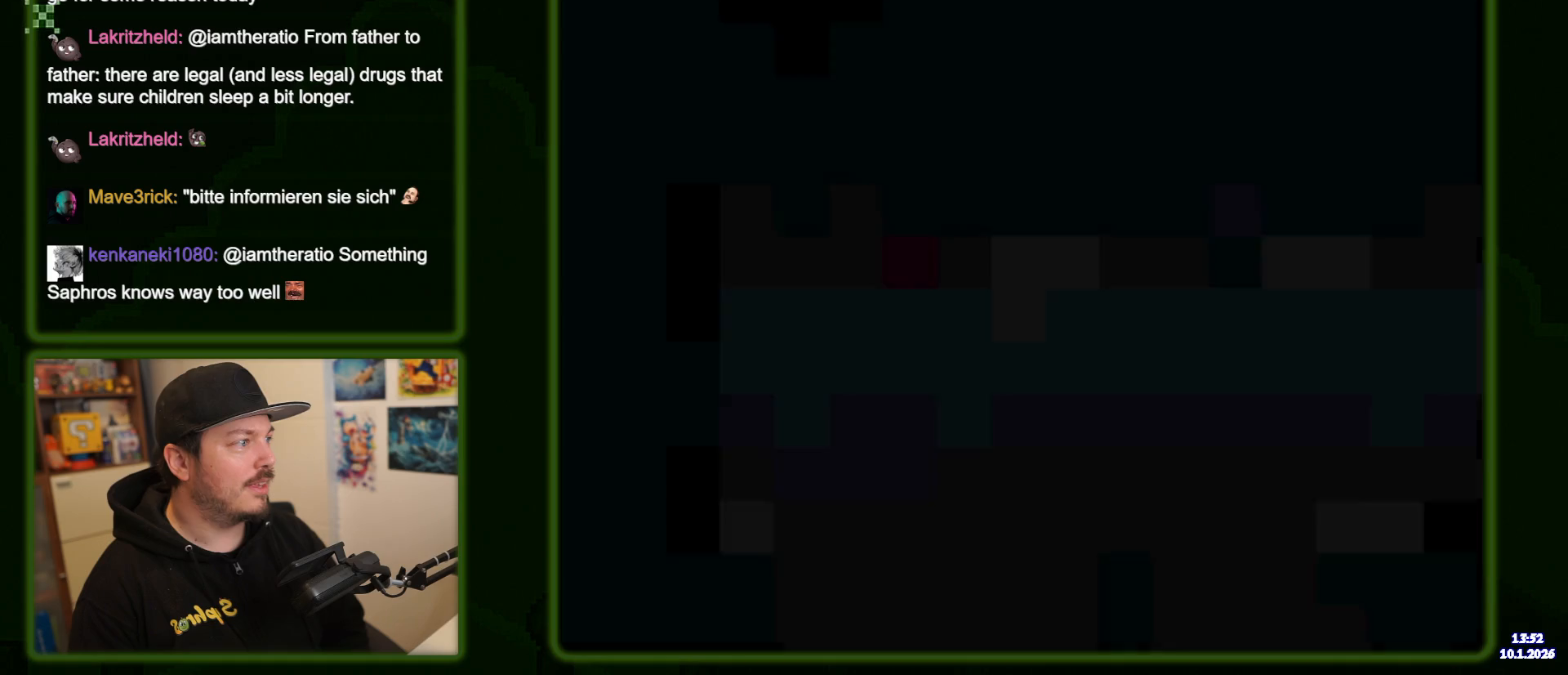
{"dt_ms": 500, "buttons": ["B", "Y"], "events": []}
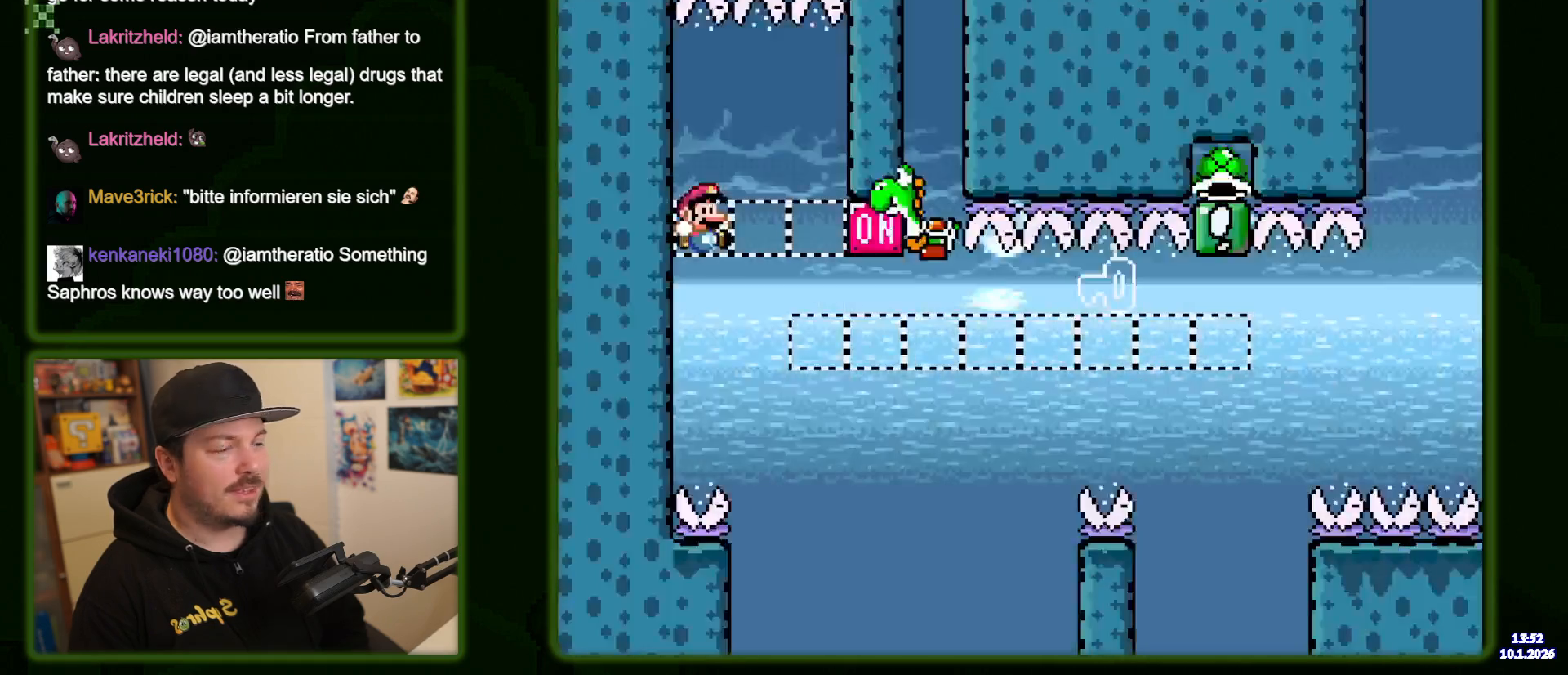
{"dt_ms": 500, "buttons": ["B", "Y"], "events": []}
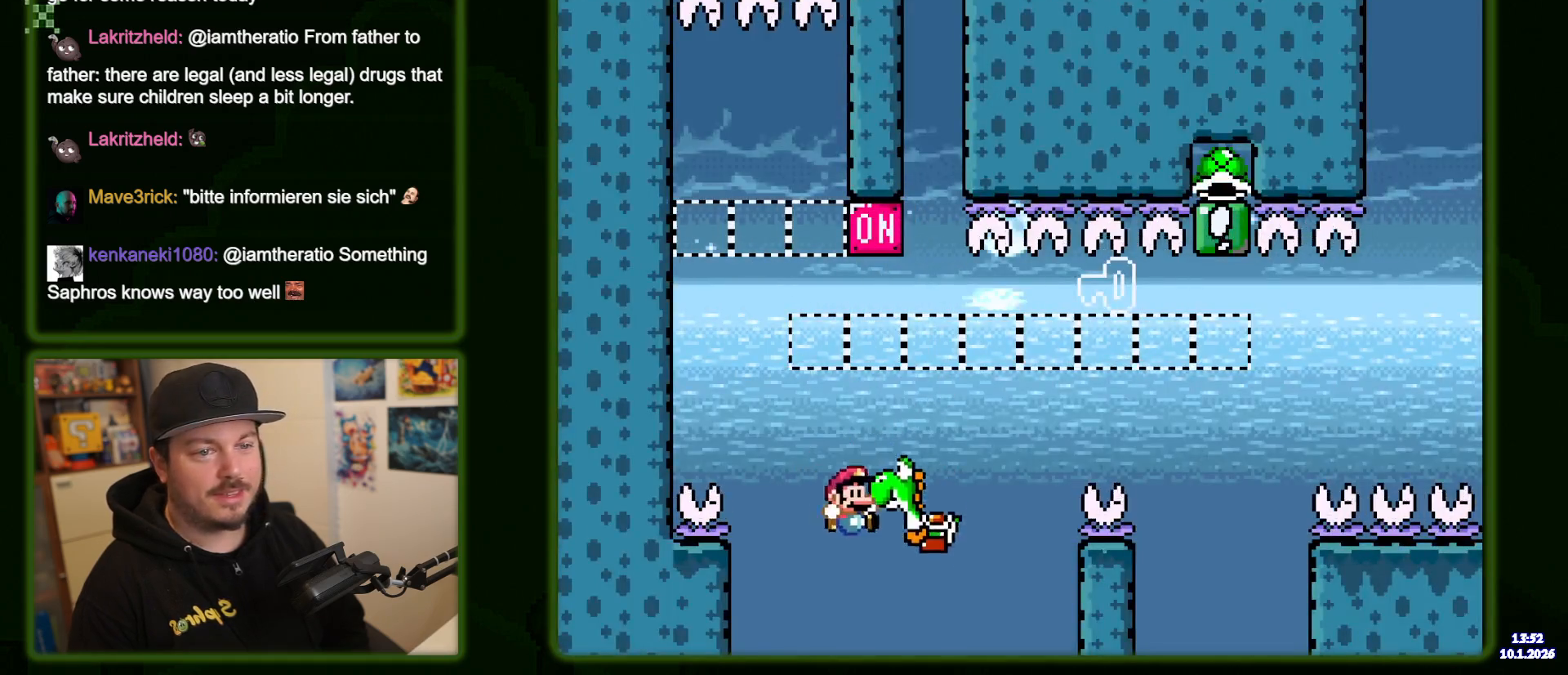
{"dt_ms": 500, "buttons": ["B", "X", "Y"], "events": [[133, "X", "down"], [150, "DPAD_LEFT", "down"], [283, "DPAD_LEFT", "up"]]}
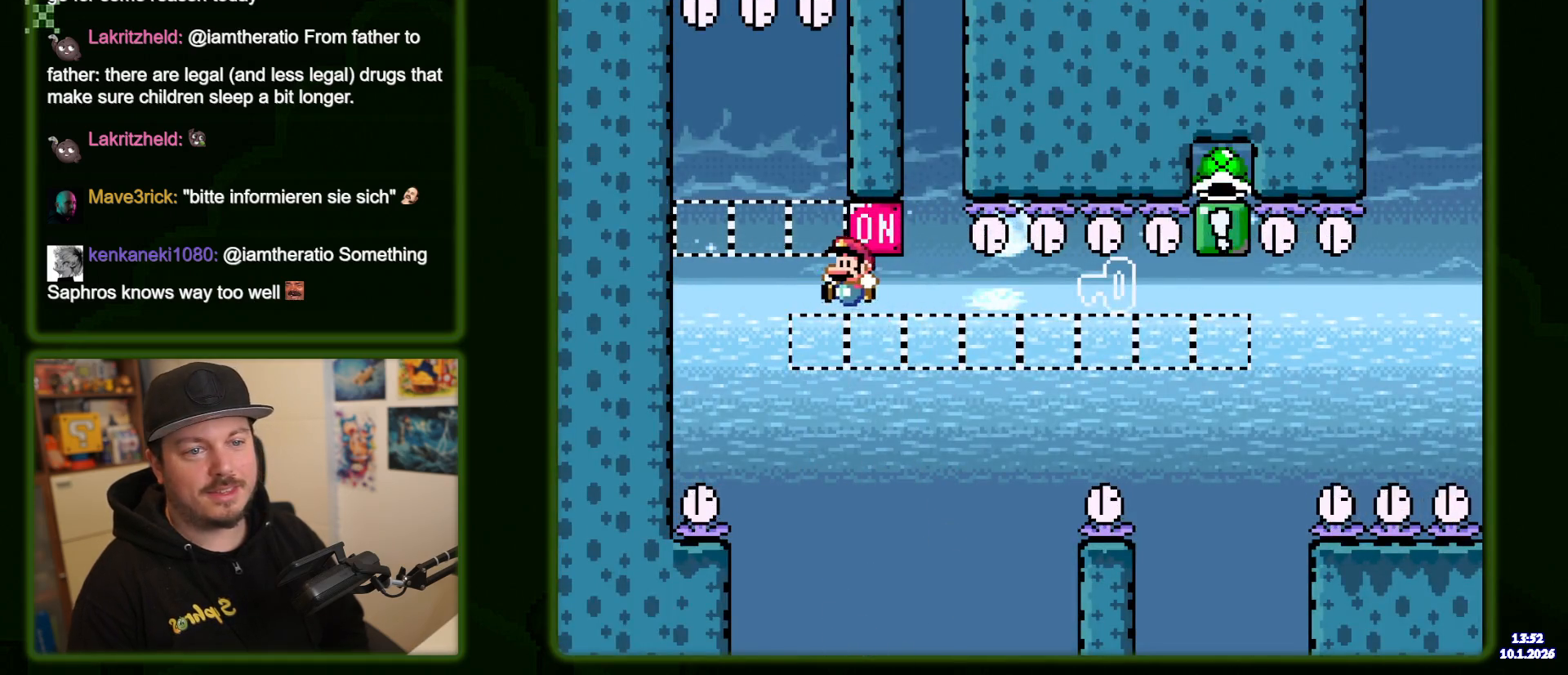
{"dt_ms": 500, "buttons": ["B", "Y"], "events": [[300, "X", "up"]]}
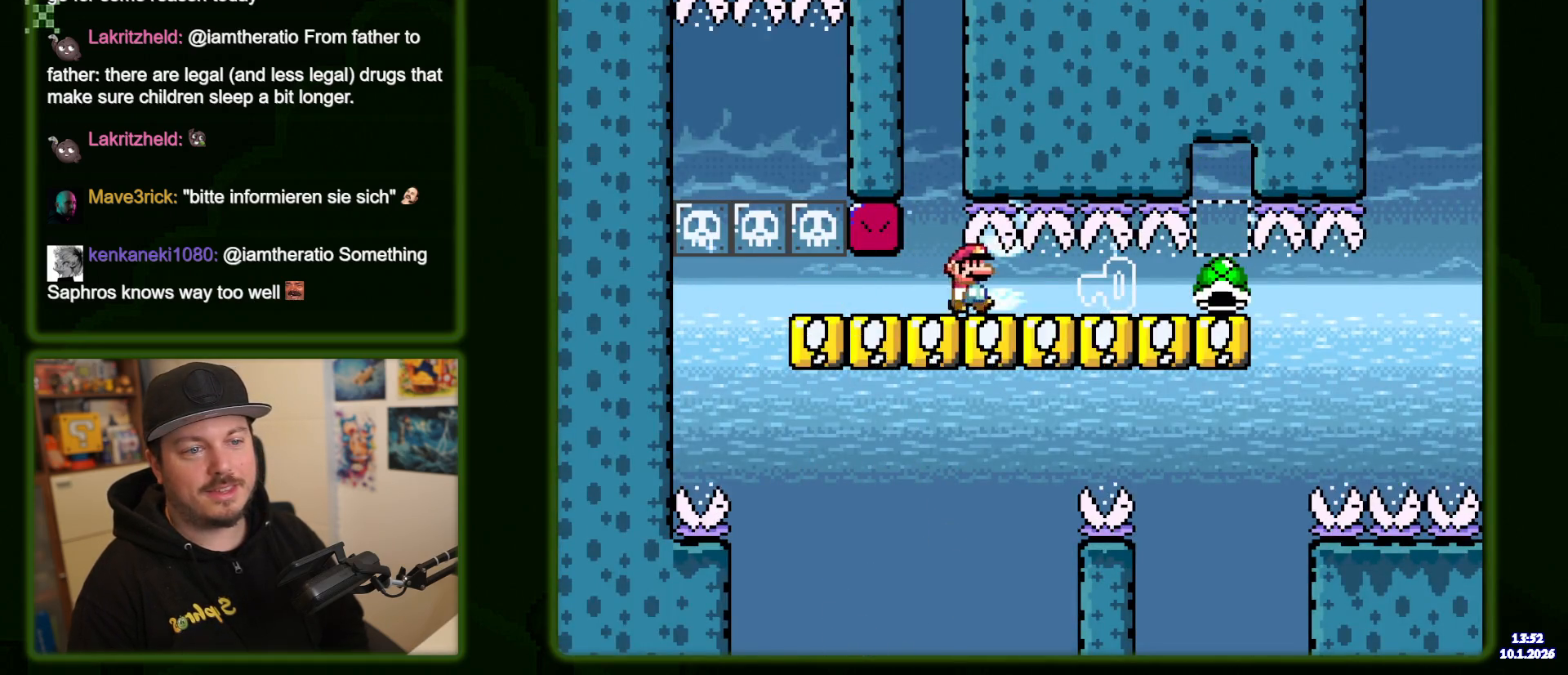
{"dt_ms": 500, "buttons": ["B", "Y", "DPAD_LEFT"], "events": [[433, "DPAD_LEFT", "down"]]}
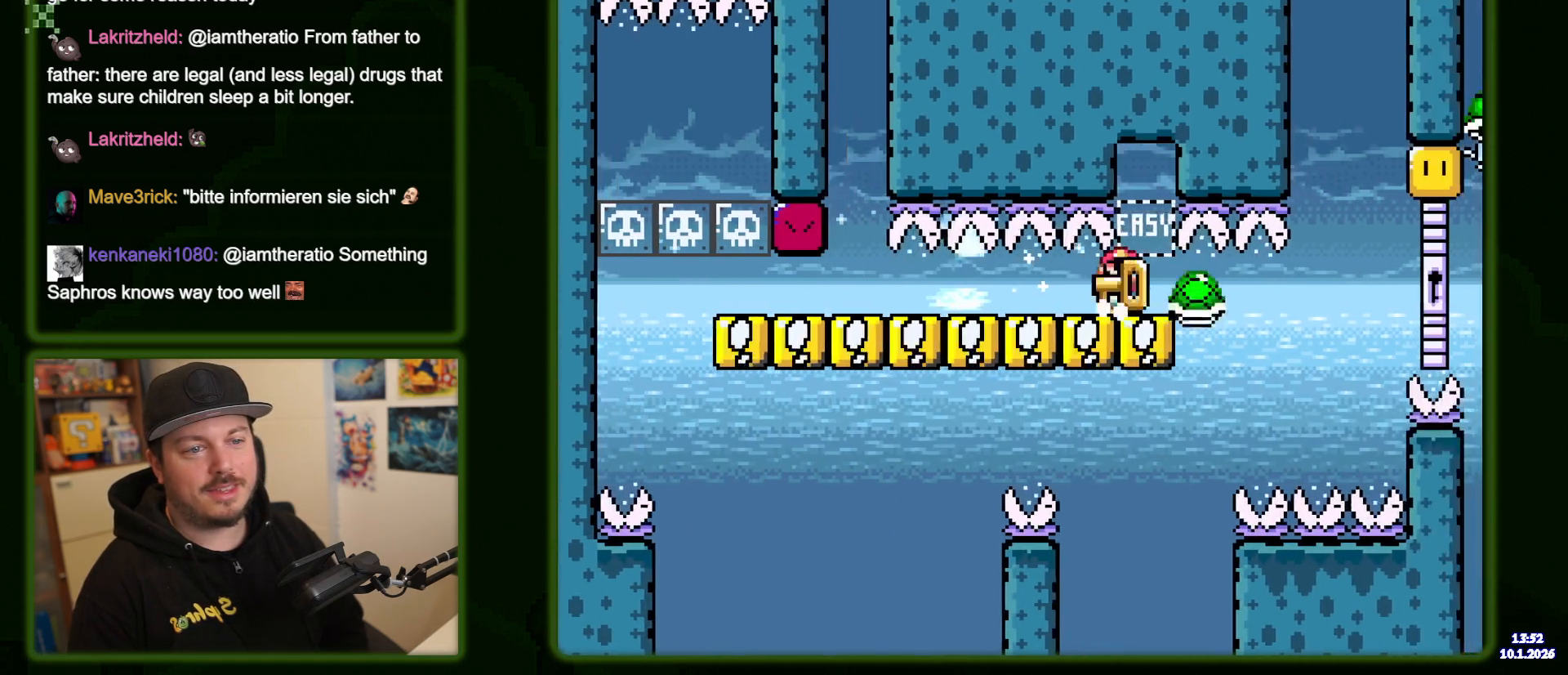
{"dt_ms": 1000, "buttons": ["B", "Y"], "events": [[600, "B", "up"], [683, "DPAD_LEFT", "up"], [716, "B", "down"]]}
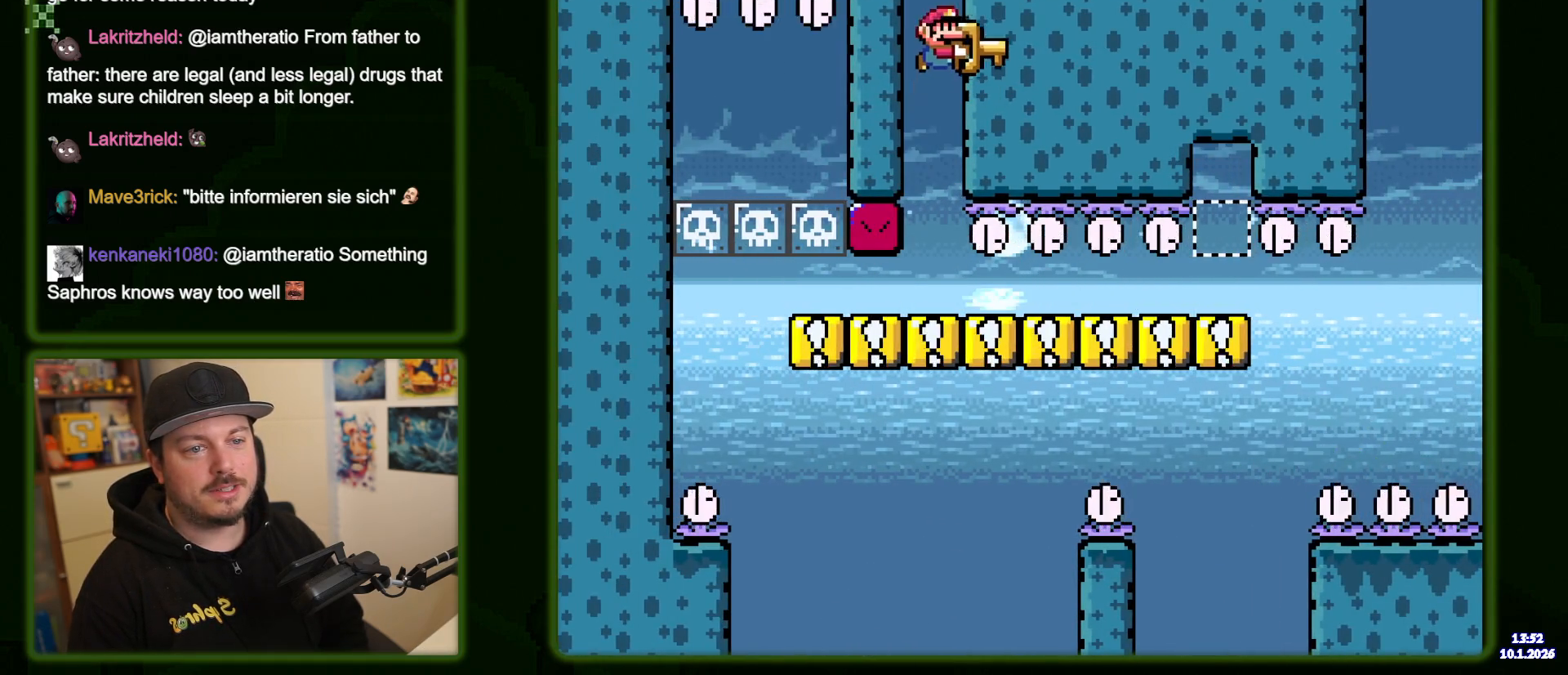
{"dt_ms": 500, "buttons": ["B", "Y"], "events": [[66, "DPAD_LEFT", "down"], [300, "DPAD_LEFT", "up"]]}
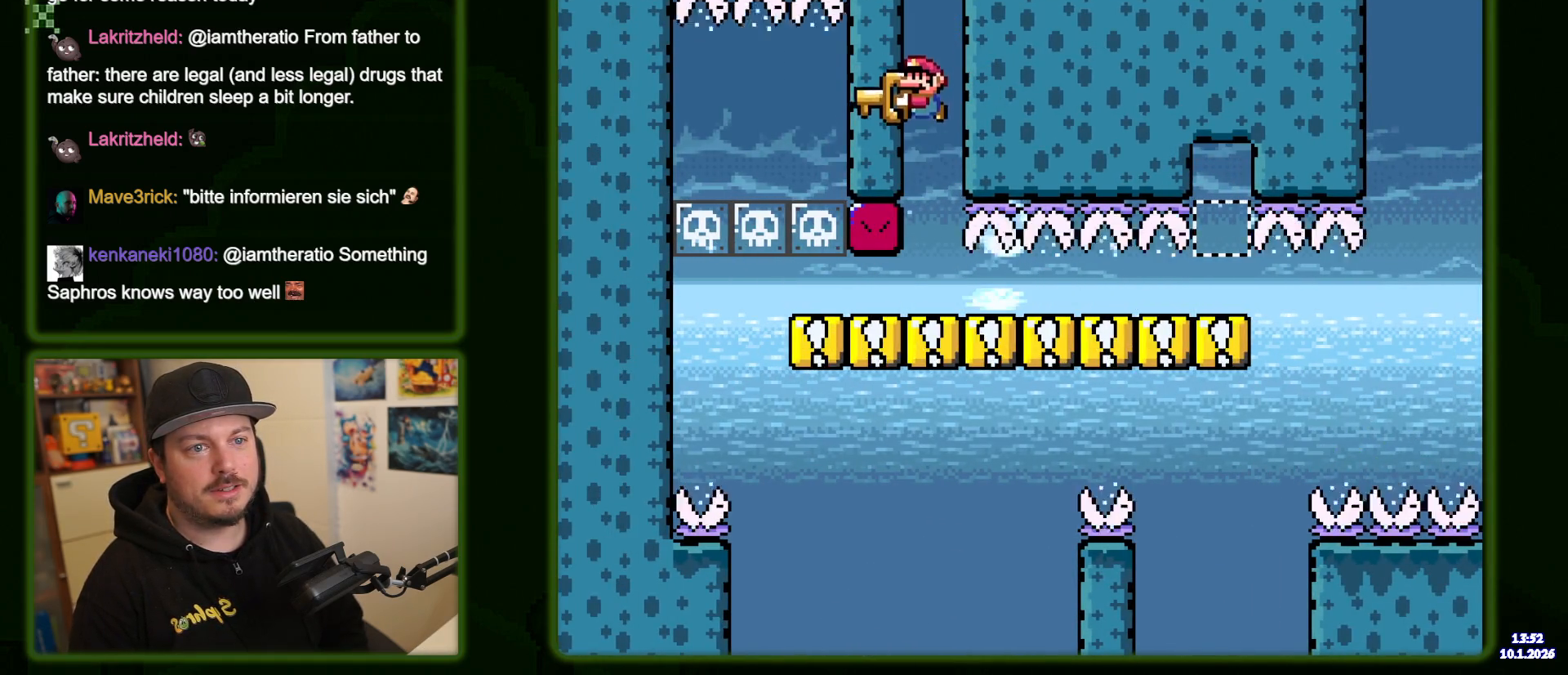
{"dt_ms": 1000, "buttons": ["Y"], "events": [[166, "B", "up"], [466, "DPAD_LEFT", "down"], [766, "DPAD_LEFT", "up"]]}
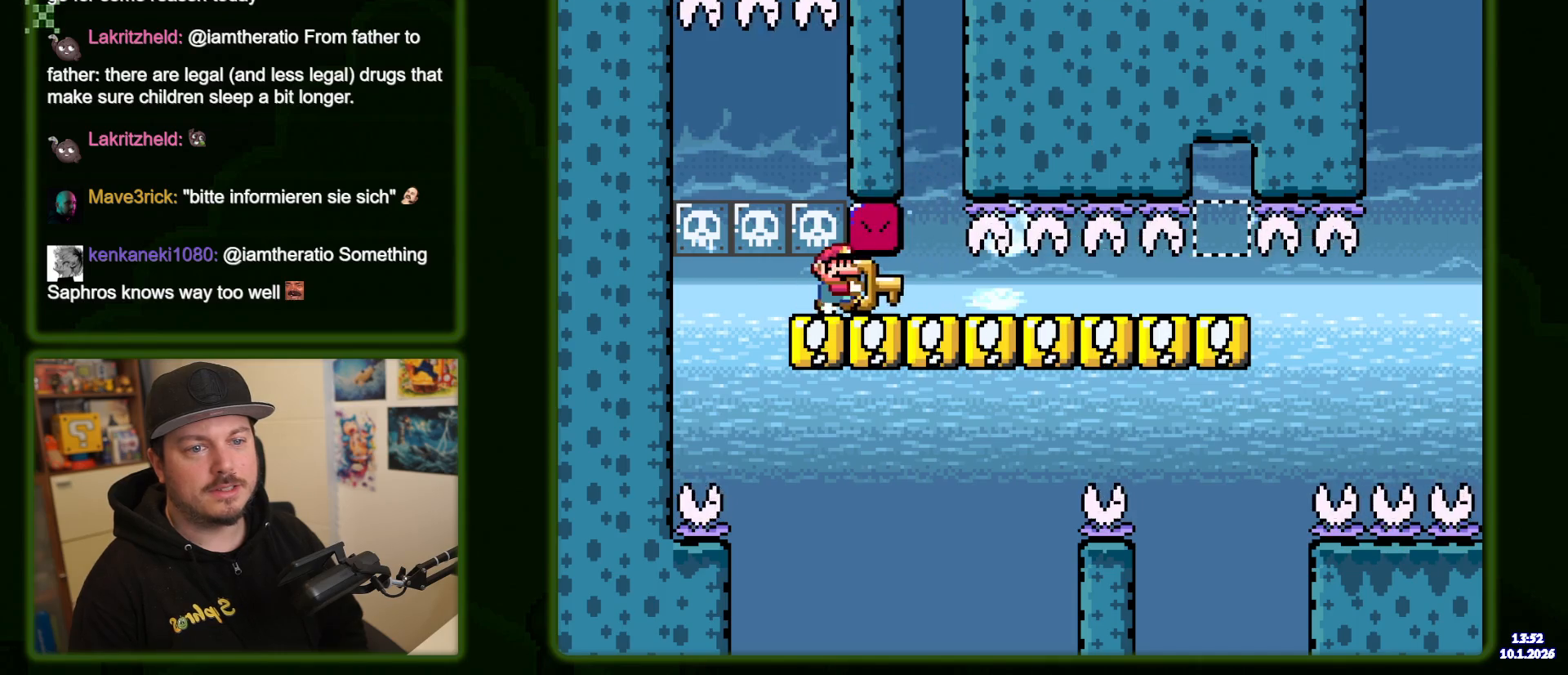
{"dt_ms": 500, "buttons": ["Y"], "events": []}
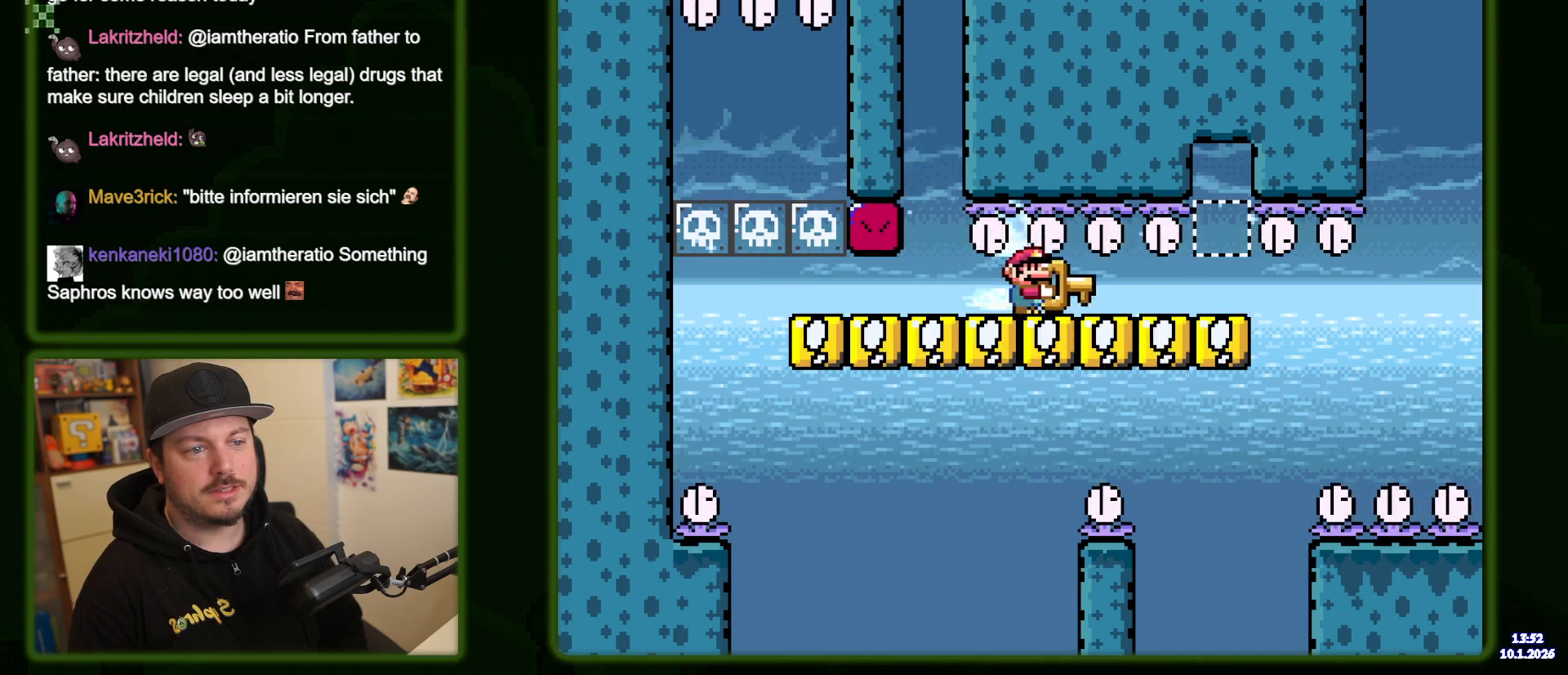
{"dt_ms": 500, "buttons": ["Y"], "events": []}
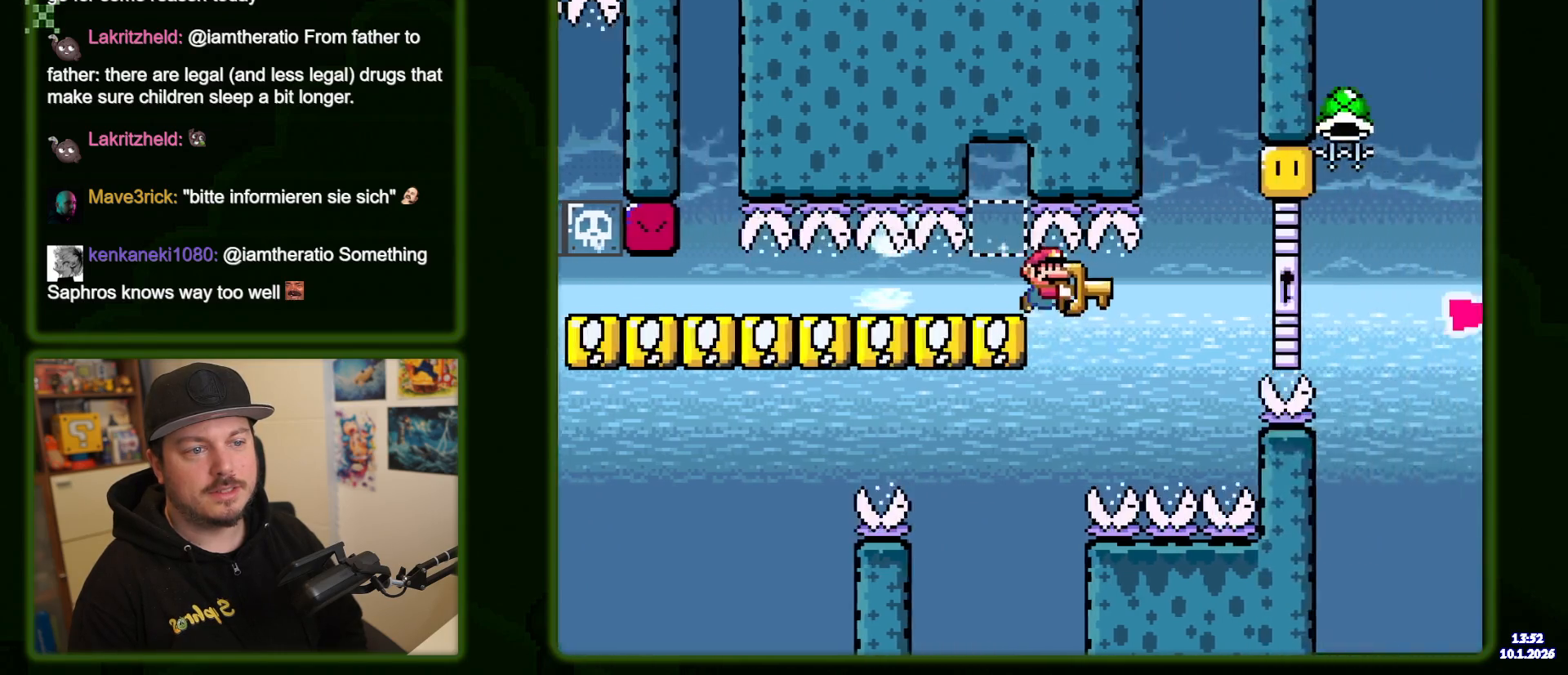
{"dt_ms": 500, "buttons": [], "events": [[100, "B", "down"], [433, "B", "up"], [466, "Y", "up"]]}
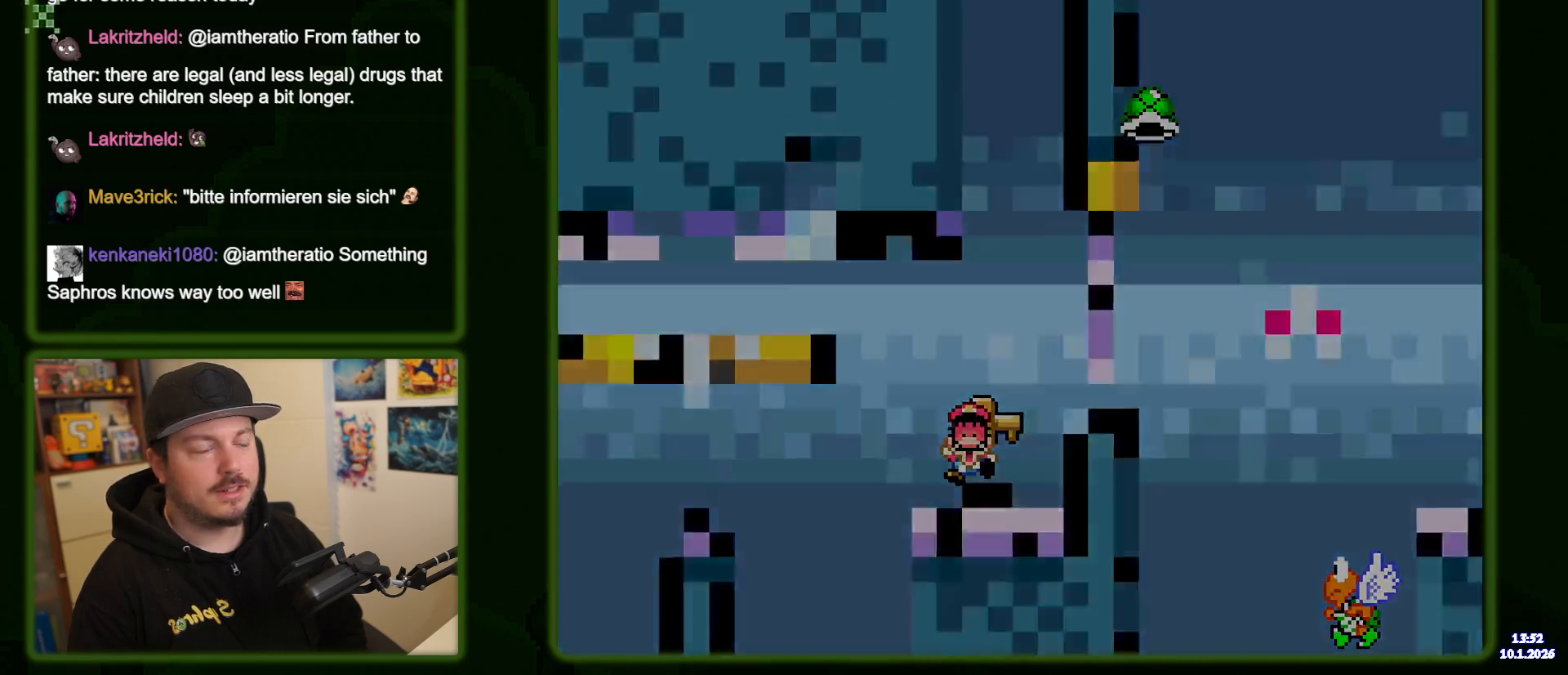
{"dt_ms": 500, "buttons": ["B", "Y"], "events": [[66, "B", "down"], [66, "Y", "down"], [200, "B", "up"], [200, "Y", "up"], [283, "B", "down"], [283, "Y", "down"]]}
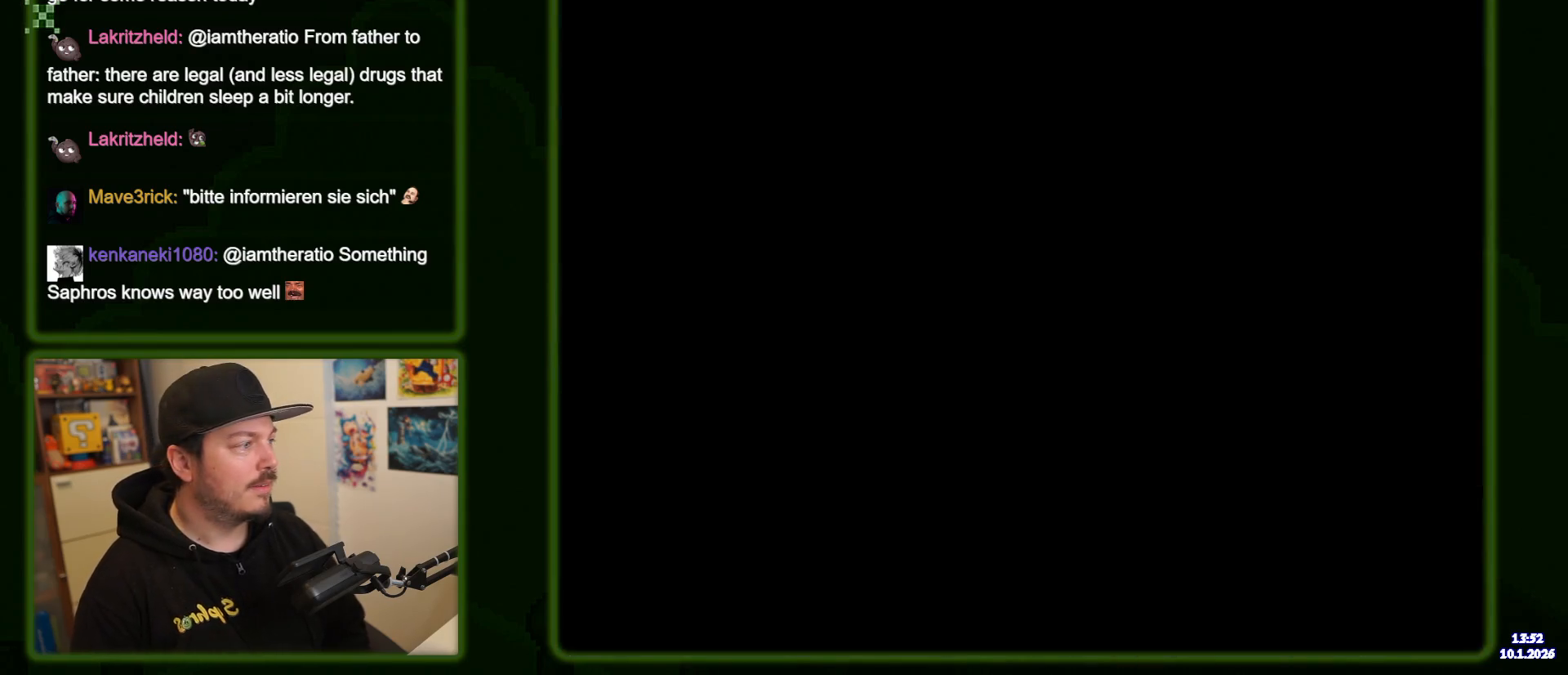
{"dt_ms": 500, "buttons": ["B", "Y"], "events": []}
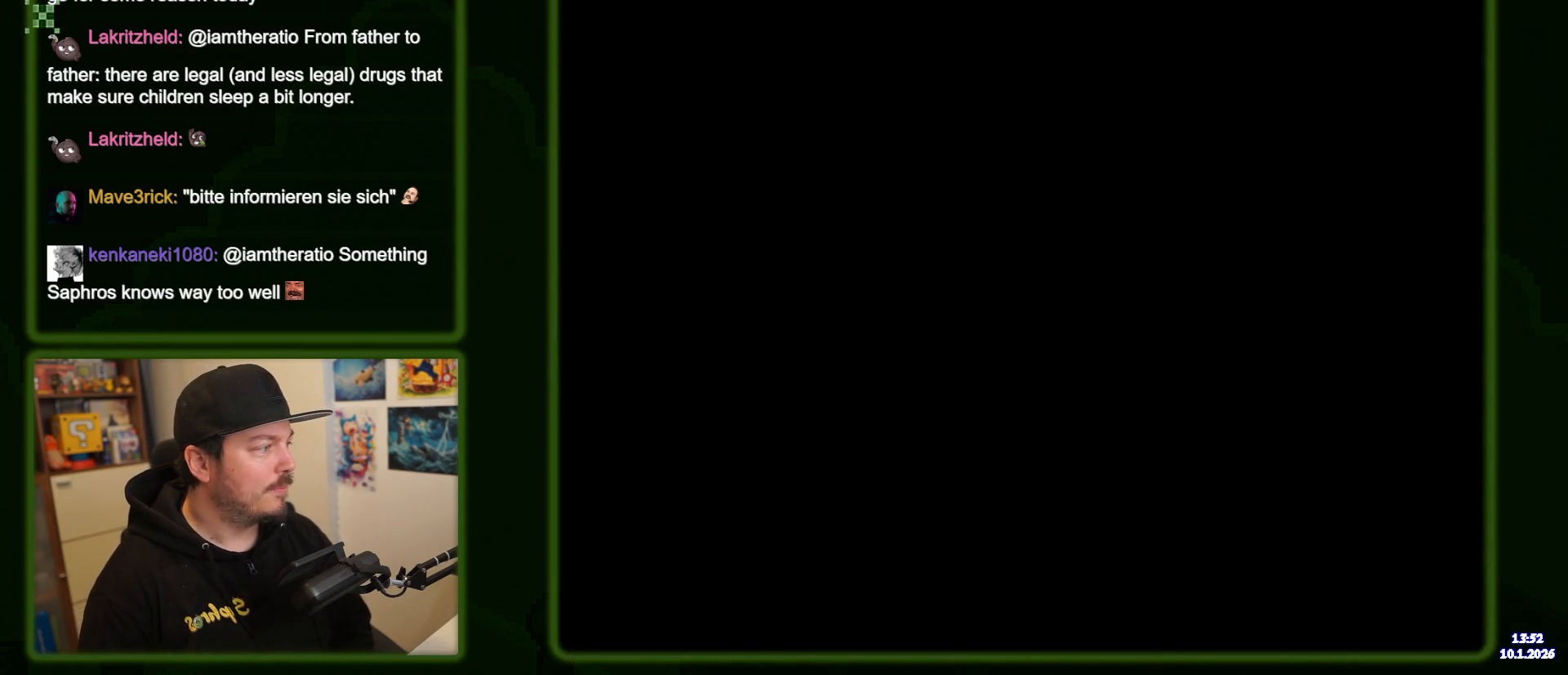
{"dt_ms": 500, "buttons": ["B", "Y"], "events": []}
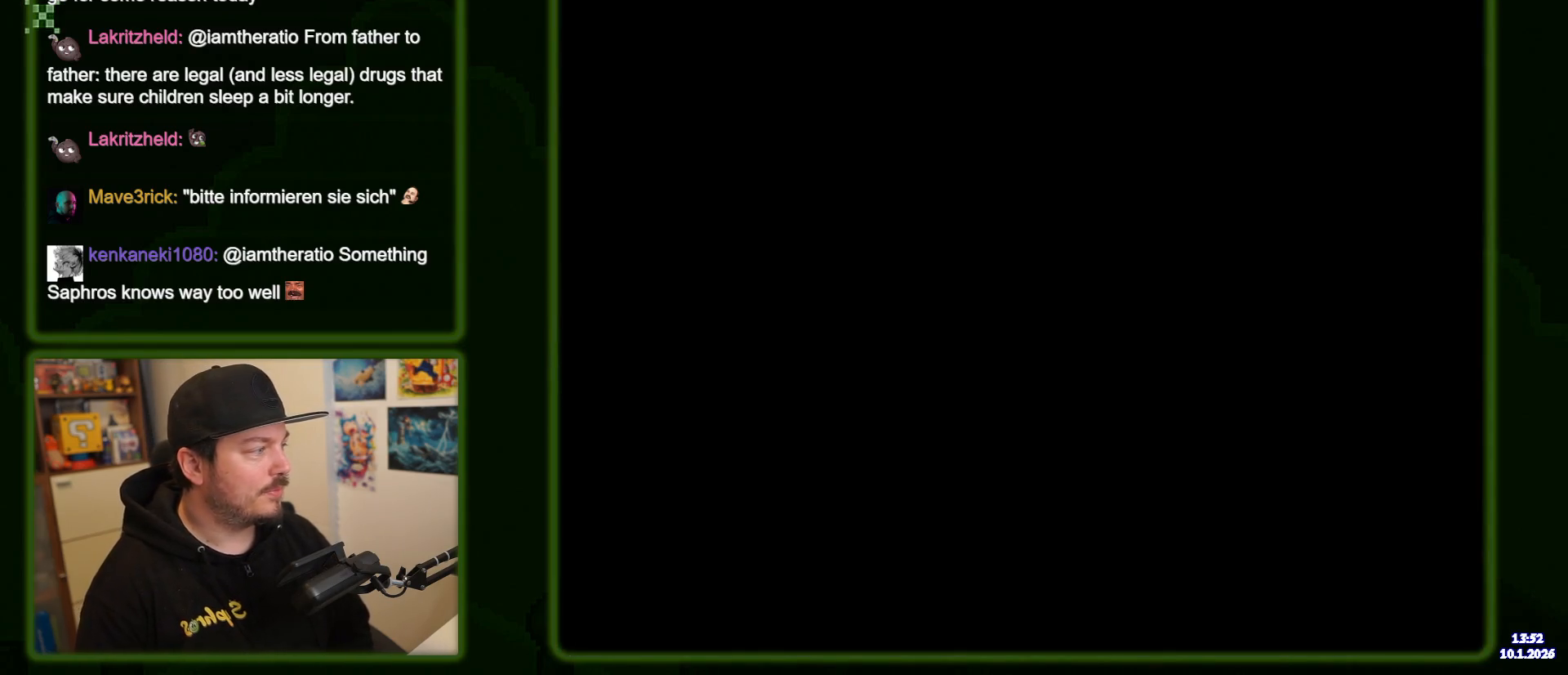
{"dt_ms": 500, "buttons": ["B", "Y"], "events": []}
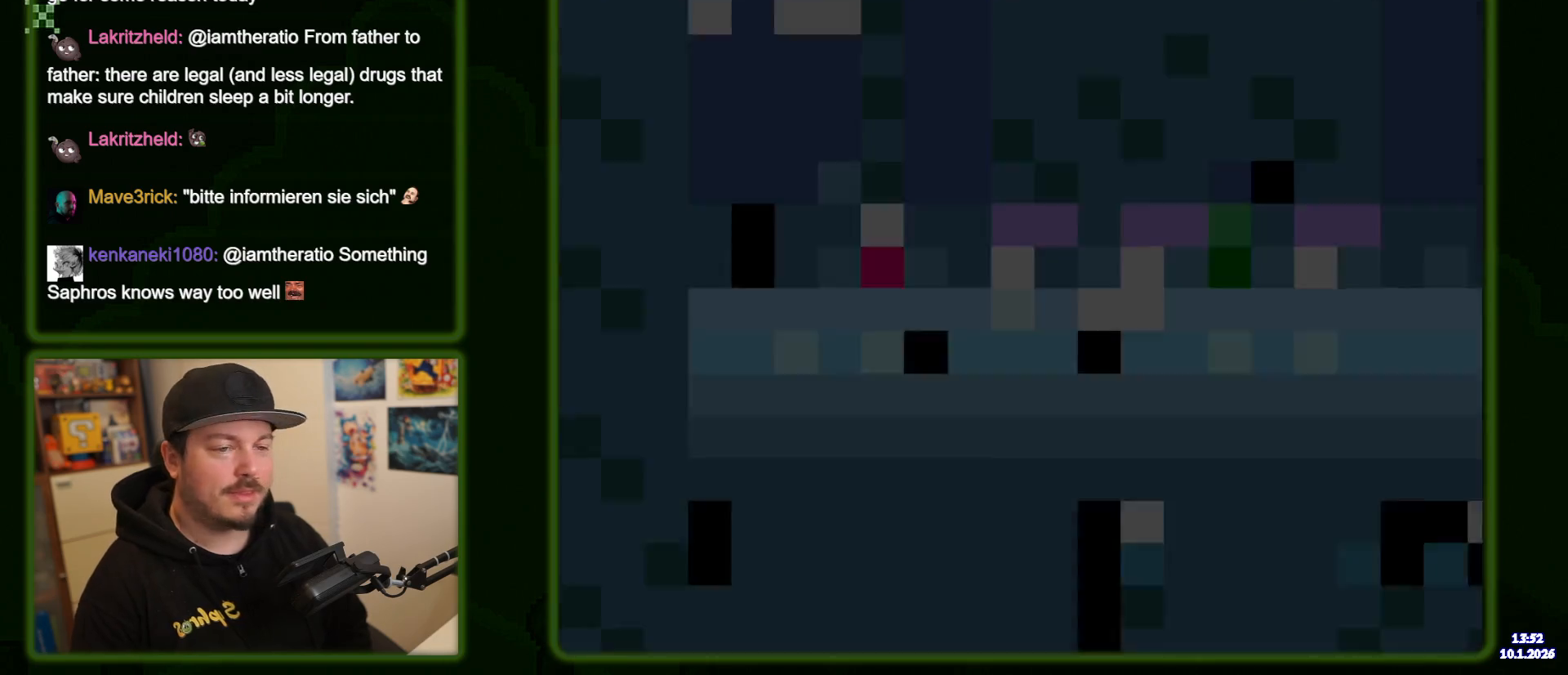
{"dt_ms": 500, "buttons": ["B", "Y"], "events": []}
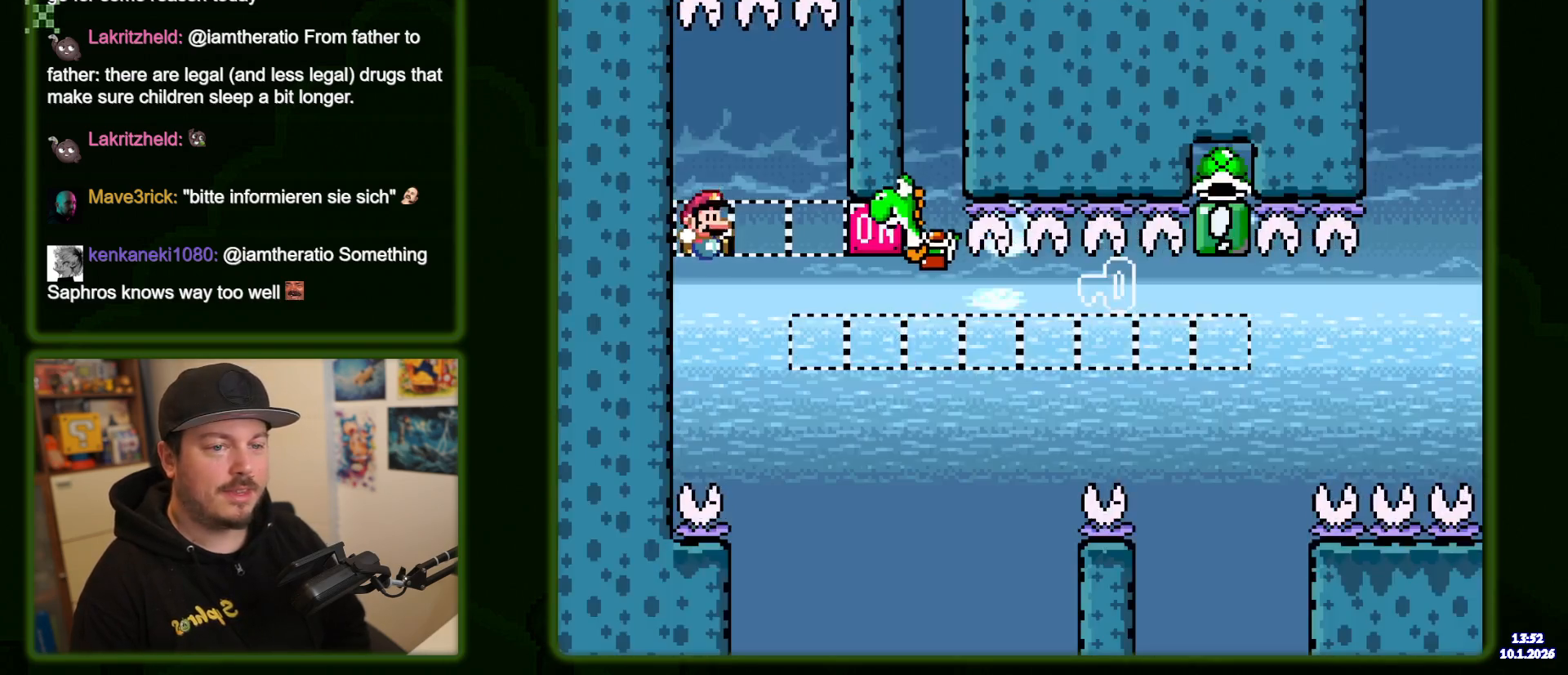
{"dt_ms": 500, "buttons": ["B", "Y"], "events": []}
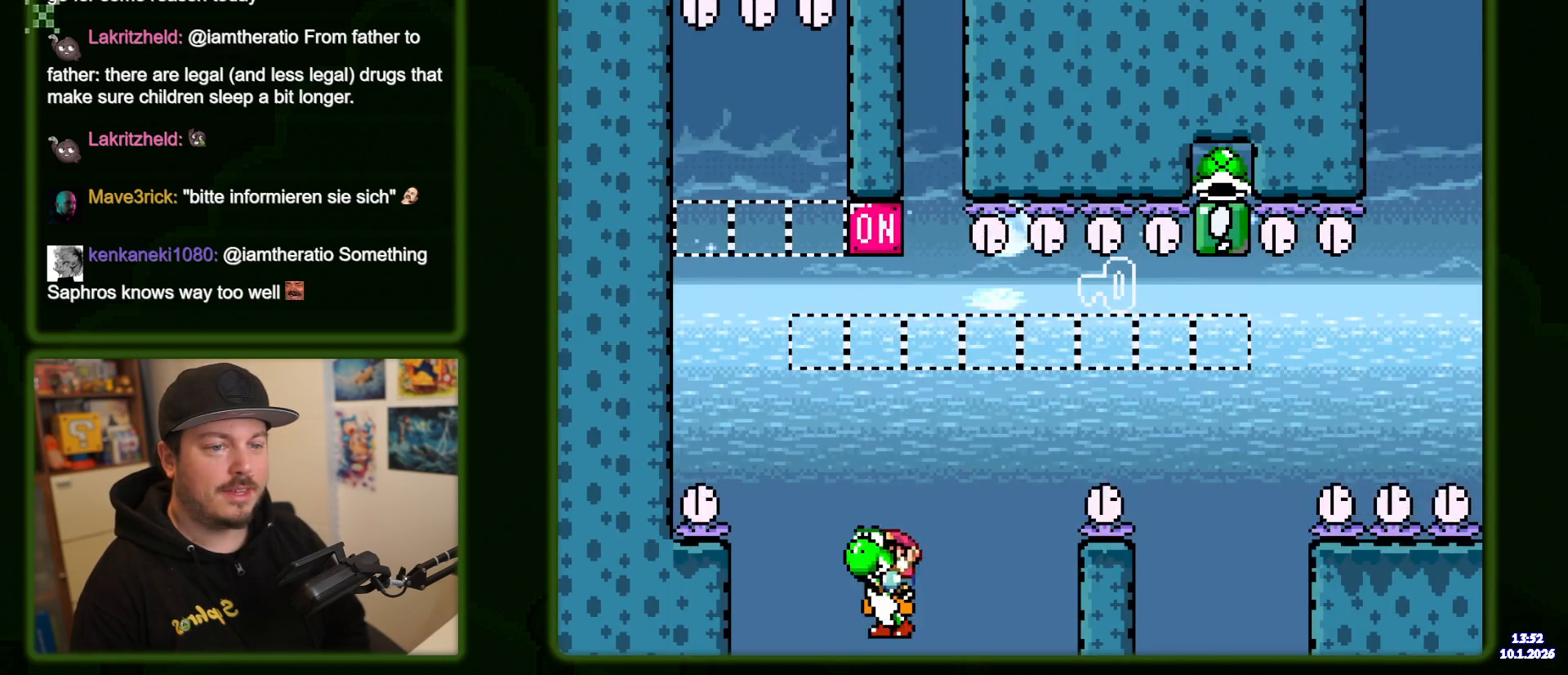
{"dt_ms": 500, "buttons": ["B", "X", "Y"], "events": [[50, "X", "down"], [116, "DPAD_LEFT", "down"], [250, "DPAD_LEFT", "up"]]}
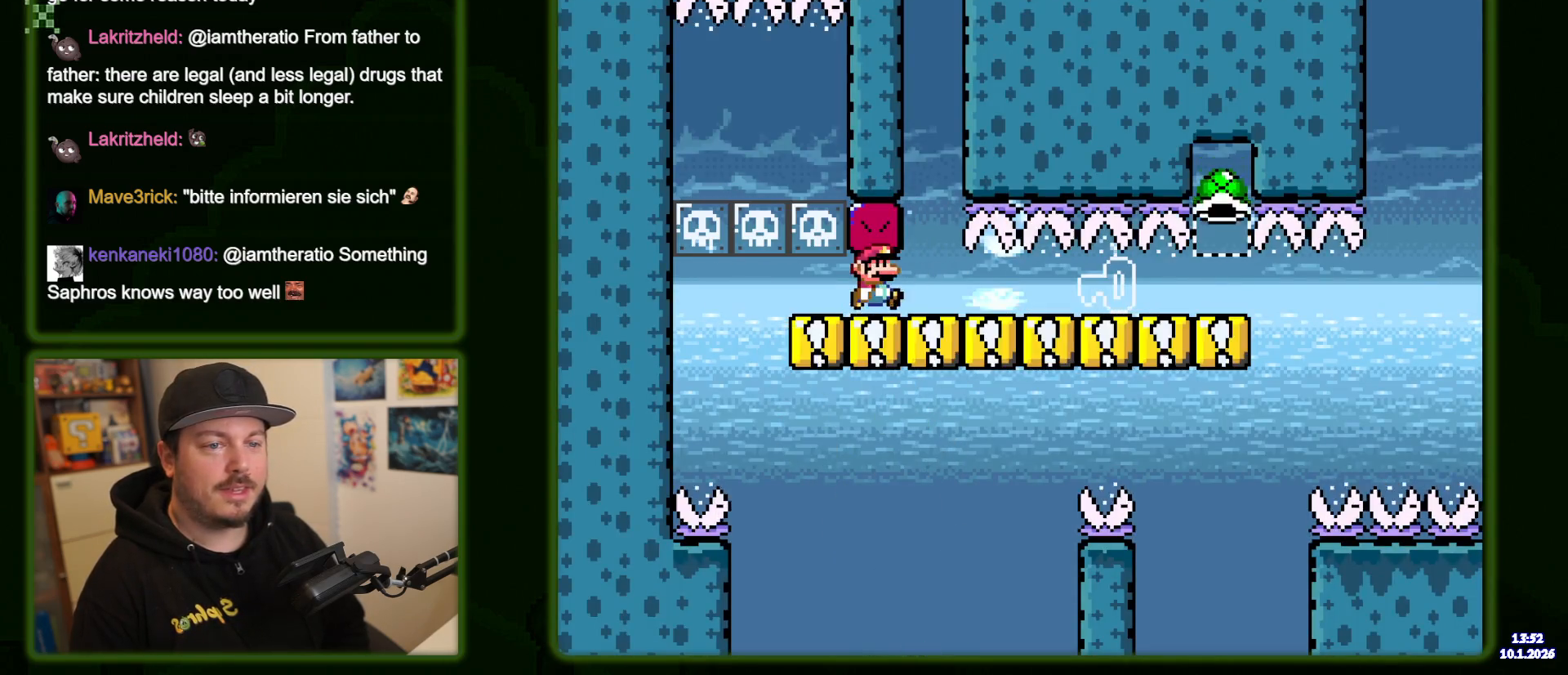
{"dt_ms": 500, "buttons": ["B", "Y"], "events": [[133, "X", "up"]]}
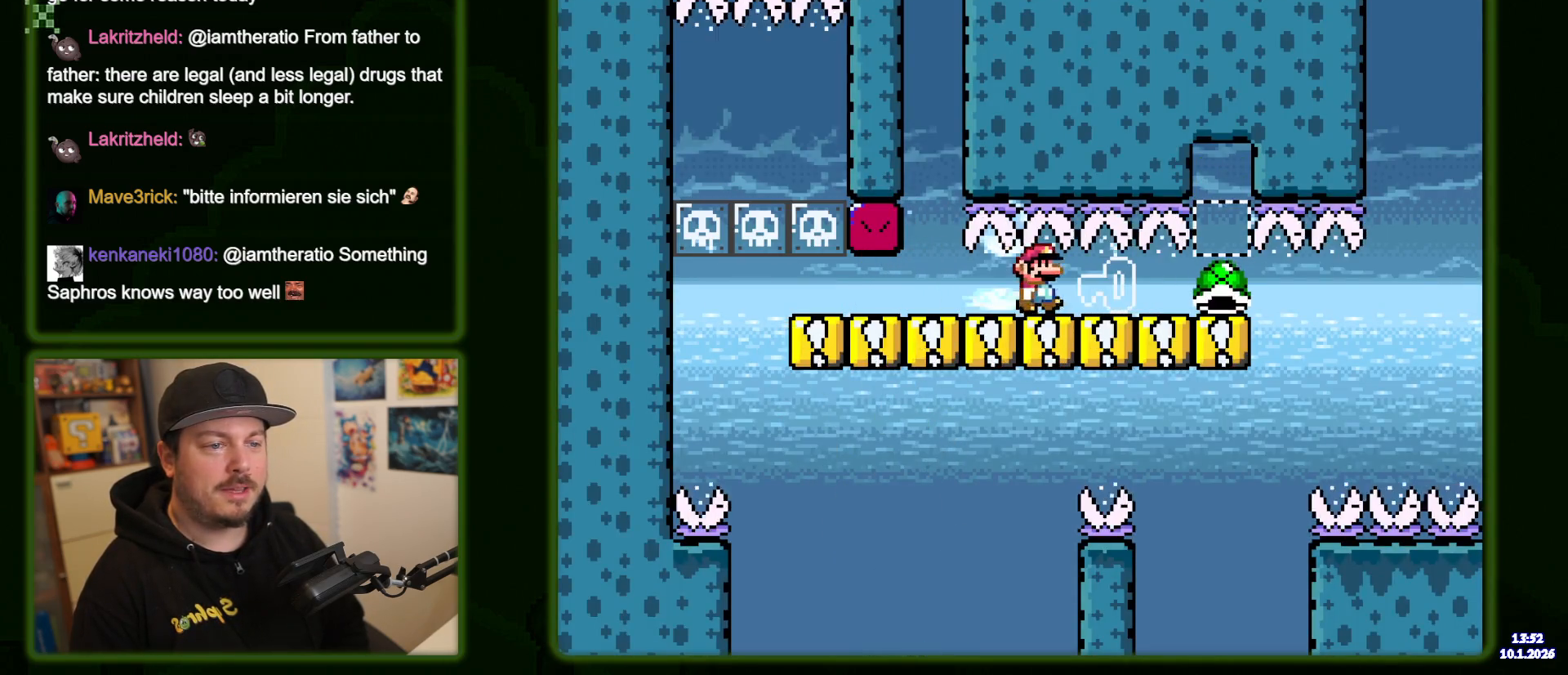
{"dt_ms": 500, "buttons": ["B", "Y"], "events": []}
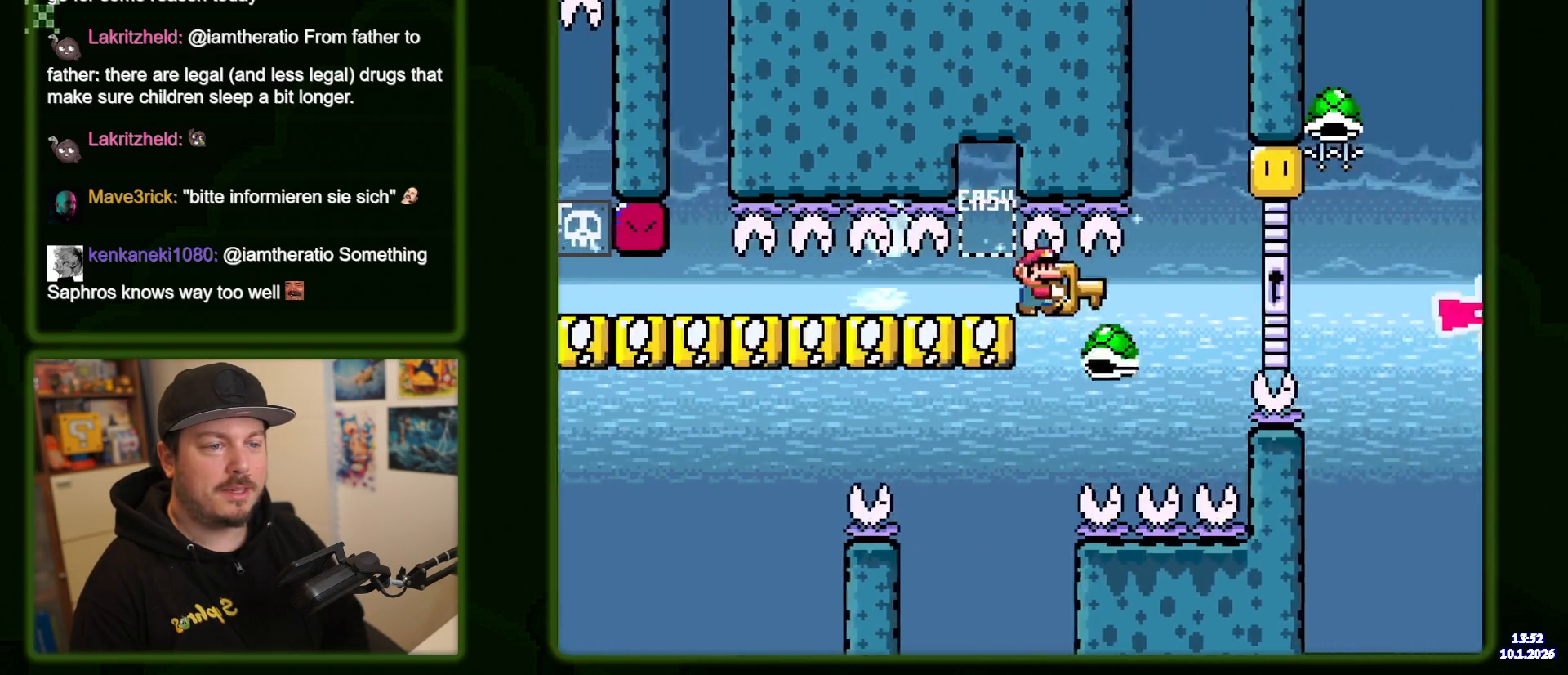
{"dt_ms": 500, "buttons": ["B", "Y"], "events": []}